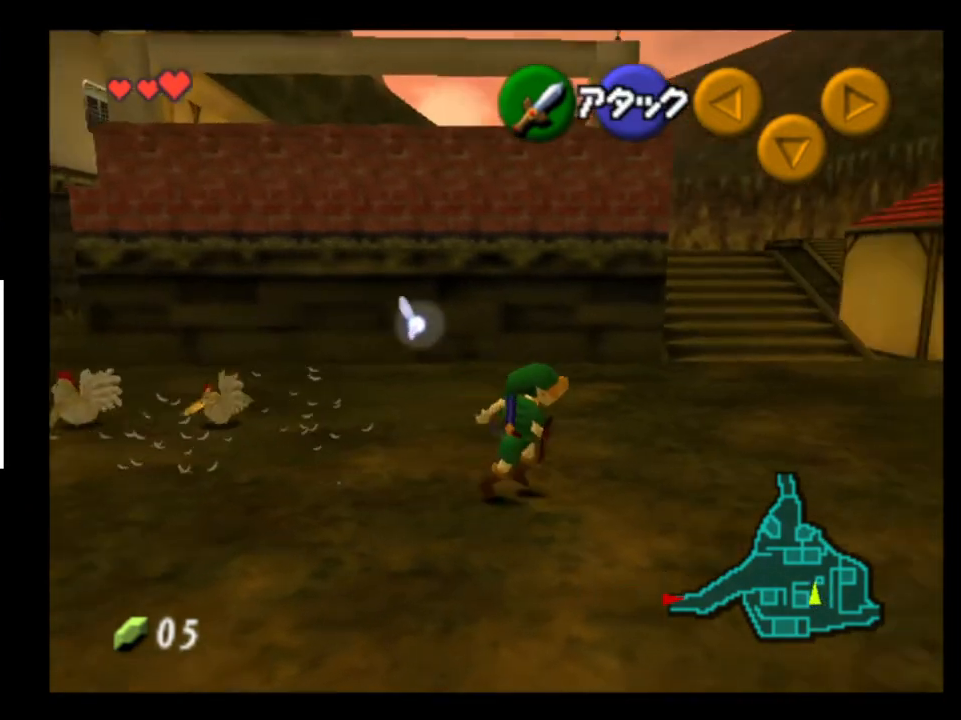
Gameplay with a controller (Xbox layout); each line is a JSON object with the inputs held at the frame after it. "events" lists button and stick changes between this image and that frame as [ms after this image, input, new state], when the widget could be followed in between. Not read: L1 L3 R1 R3.
{"buttons": [], "left_stick": "up-right", "right_stick": "center", "events": [[267, "left_stick", "up-right"]]}
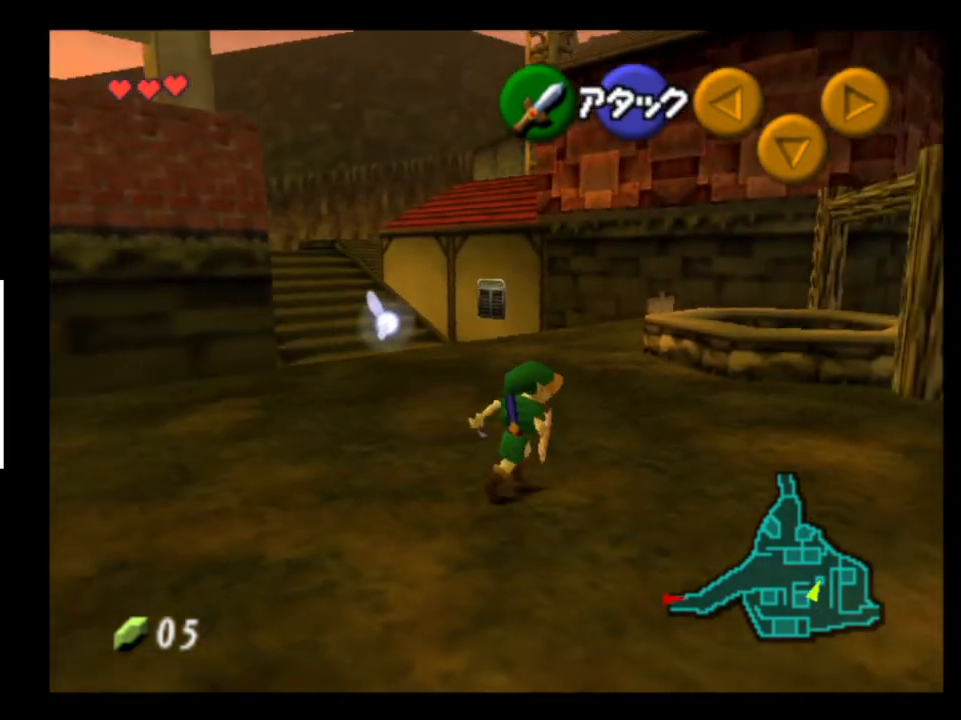
{"buttons": [], "left_stick": "up-right", "right_stick": "center", "events": []}
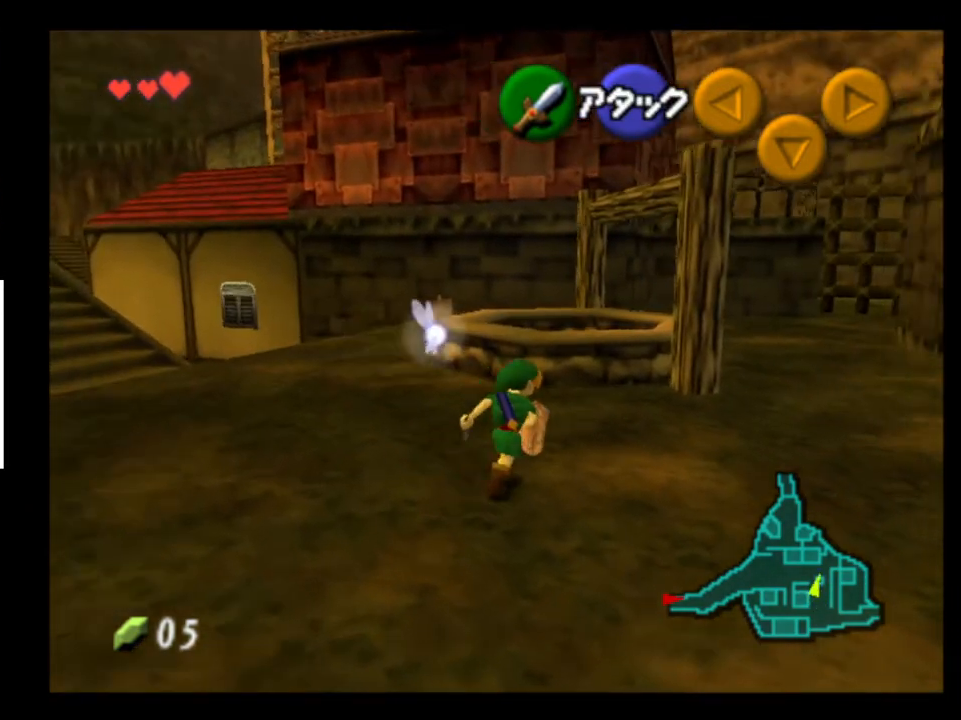
{"buttons": [], "left_stick": "up-right", "right_stick": "center", "events": [[33, "A", "down"], [233, "A", "up"]]}
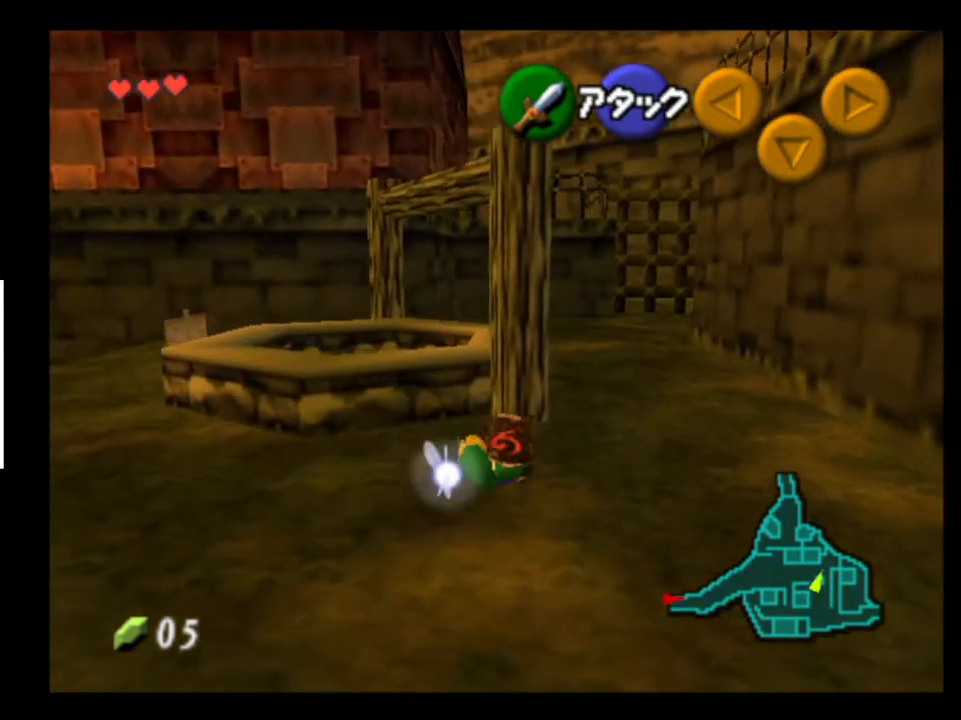
{"buttons": [], "left_stick": "up-left", "right_stick": "center", "events": [[167, "left_stick", "up"], [467, "left_stick", "up-left"]]}
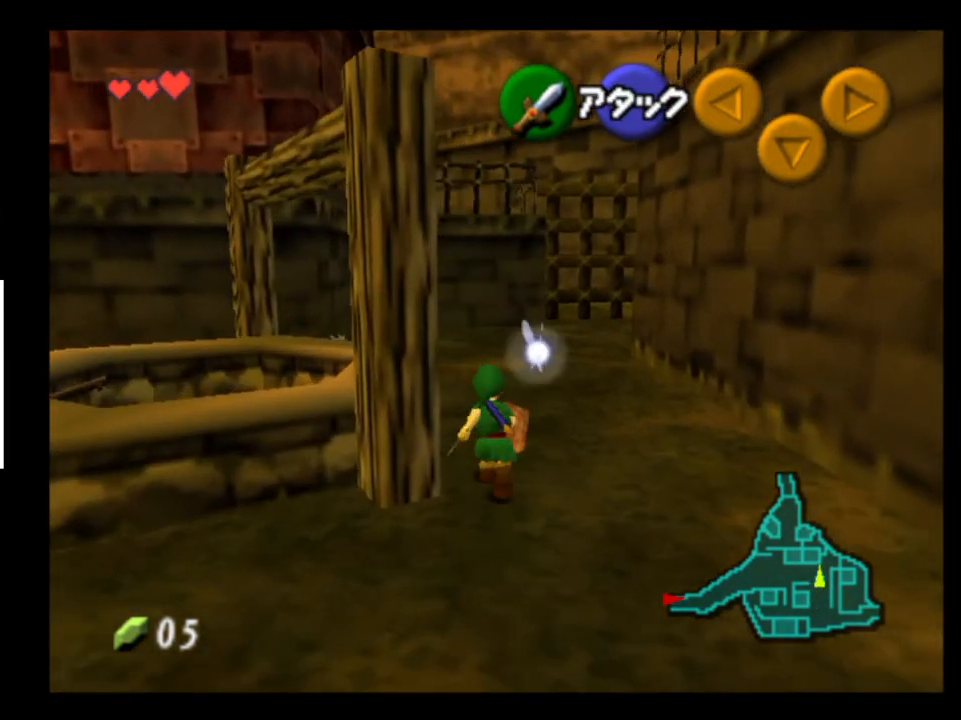
{"buttons": ["A"], "left_stick": "up", "right_stick": "center", "events": [[67, "A", "down"], [133, "left_stick", "up"], [167, "A", "up"], [300, "A", "down"], [367, "A", "up"], [467, "A", "down"]]}
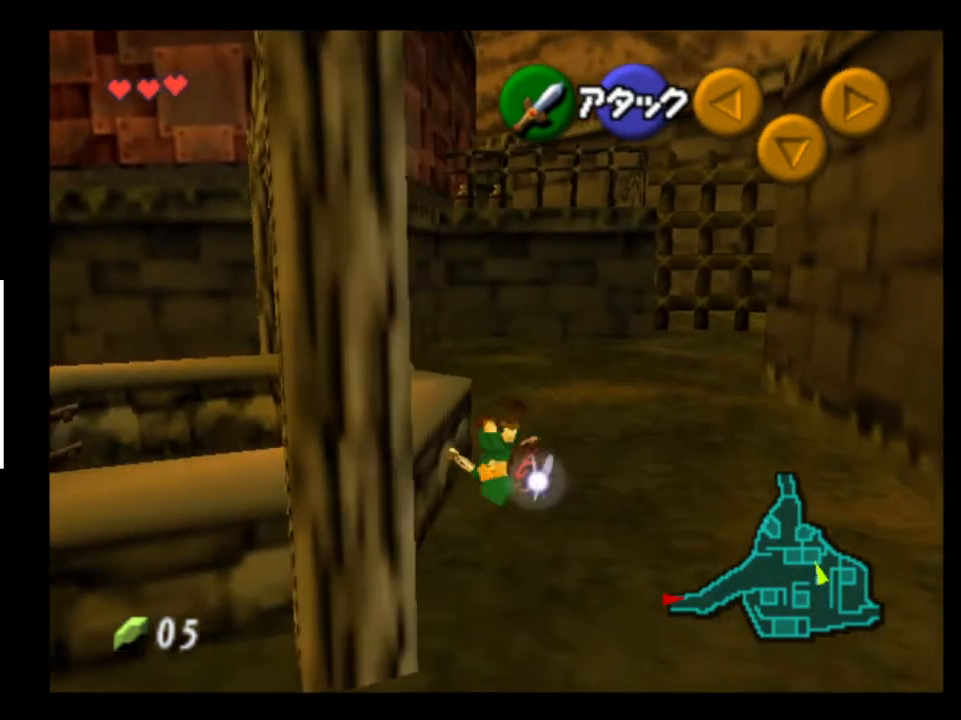
{"buttons": [], "left_stick": "up-left", "right_stick": "center", "events": [[33, "A", "up"], [167, "left_stick", "up-left"], [300, "A", "down"], [367, "A", "up"], [467, "A", "down"], [500, "A", "up"]]}
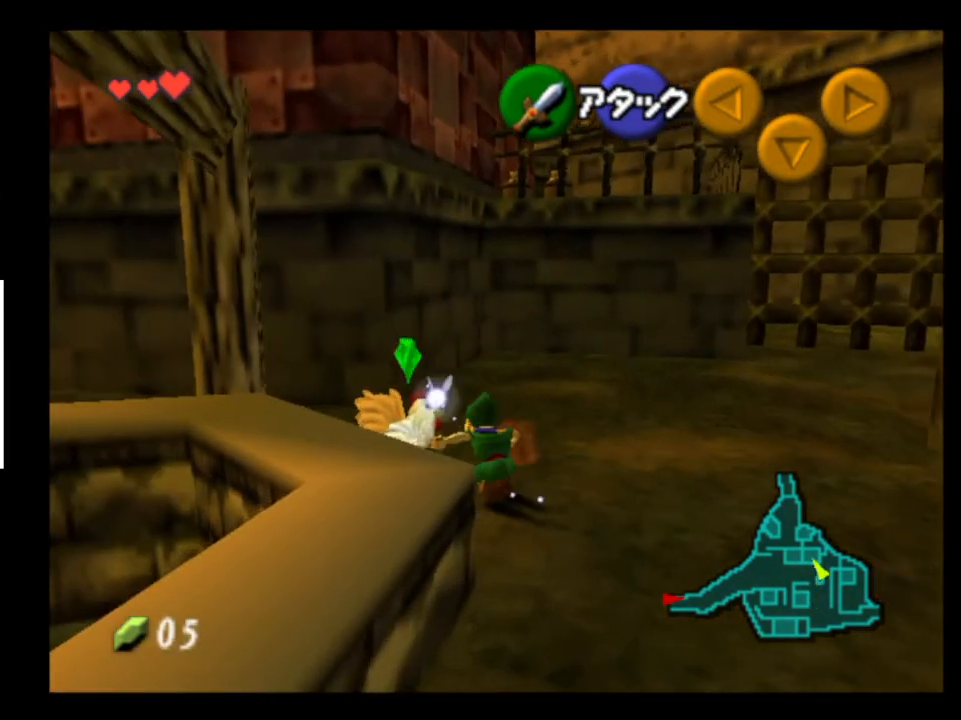
{"buttons": [], "left_stick": "left", "right_stick": "center", "events": [[100, "A", "down"], [100, "left_stick", "center"], [200, "A", "up"], [400, "left_stick", "left"]]}
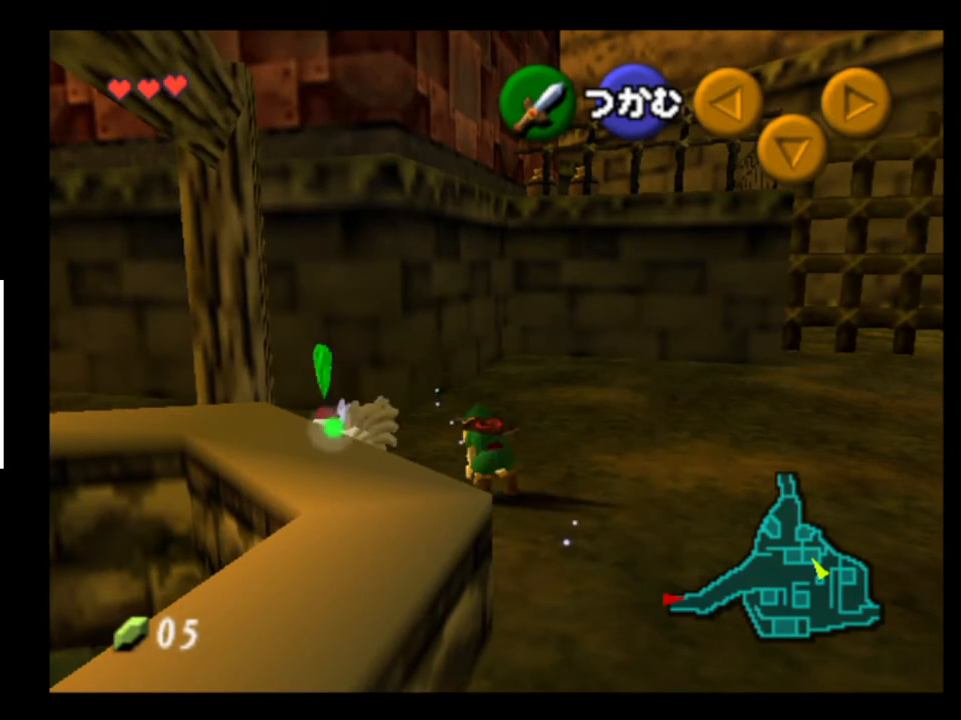
{"buttons": [], "left_stick": "down", "right_stick": "center", "events": [[100, "left_stick", "down-left"], [467, "left_stick", "down"]]}
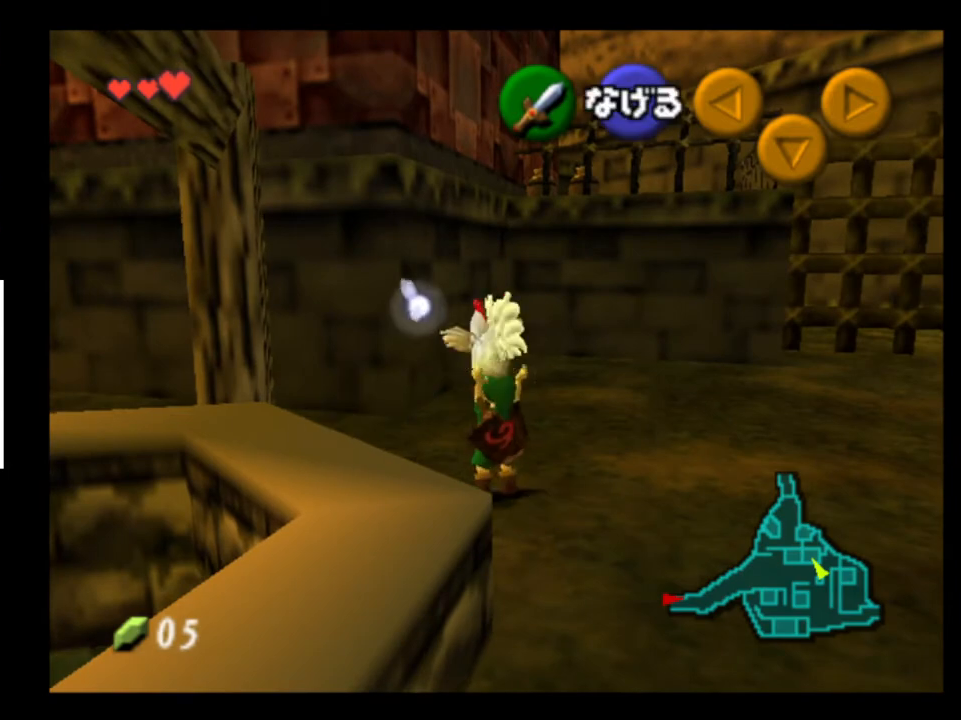
{"buttons": [], "left_stick": "center", "right_stick": "center", "events": [[433, "L2", "down"], [500, "L2", "up"], [500, "left_stick", "center"]]}
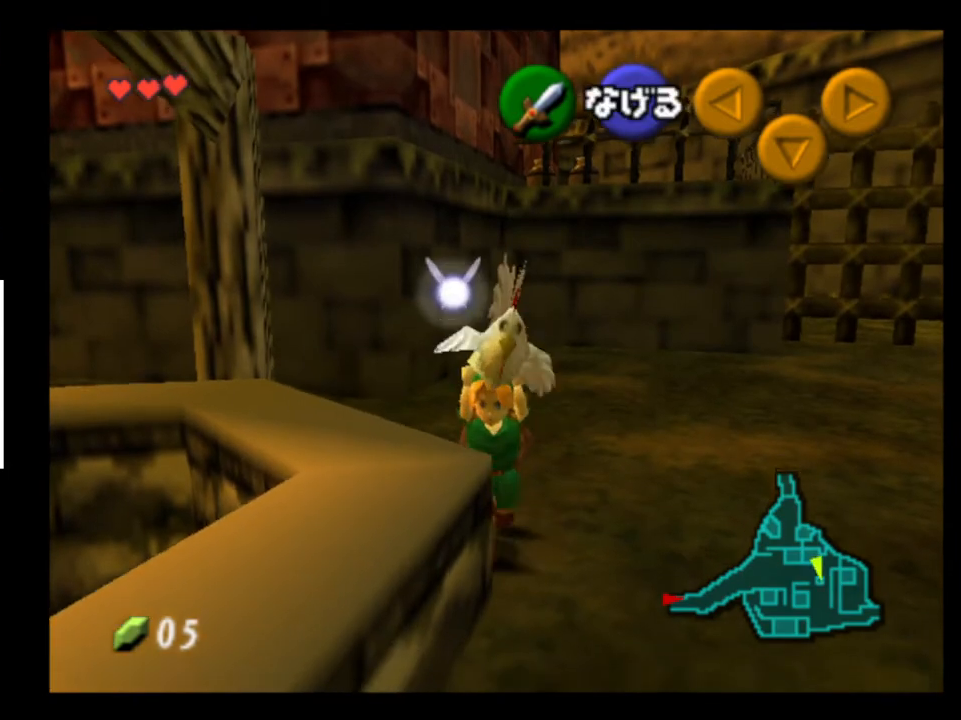
{"buttons": [], "left_stick": "up", "right_stick": "center", "events": [[100, "left_stick", "up"]]}
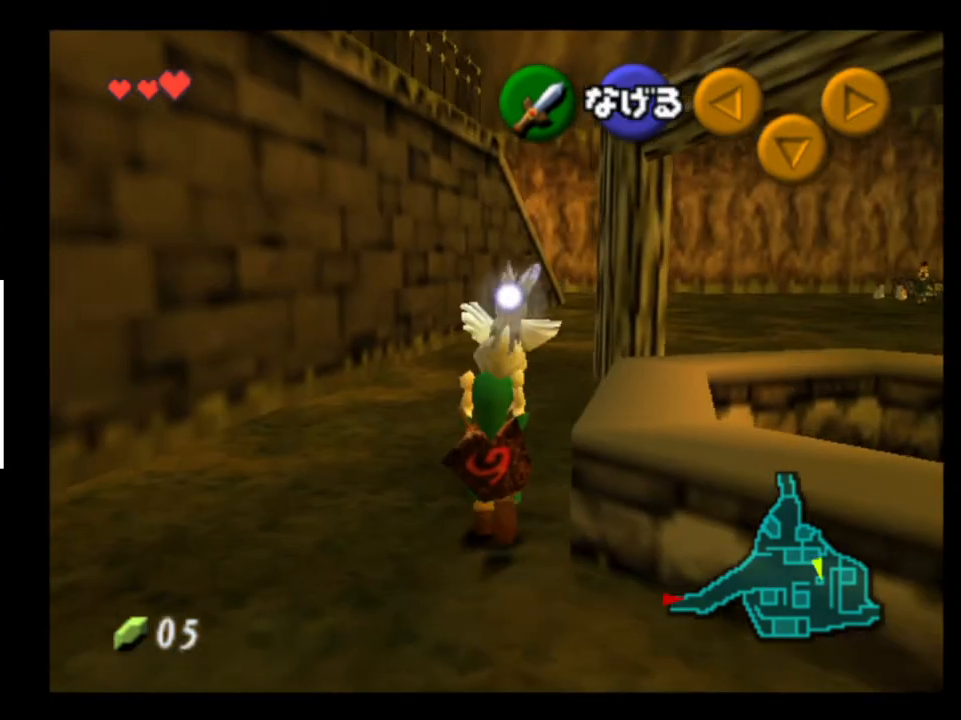
{"buttons": [], "left_stick": "up-right", "right_stick": "center", "events": [[133, "left_stick", "up-right"]]}
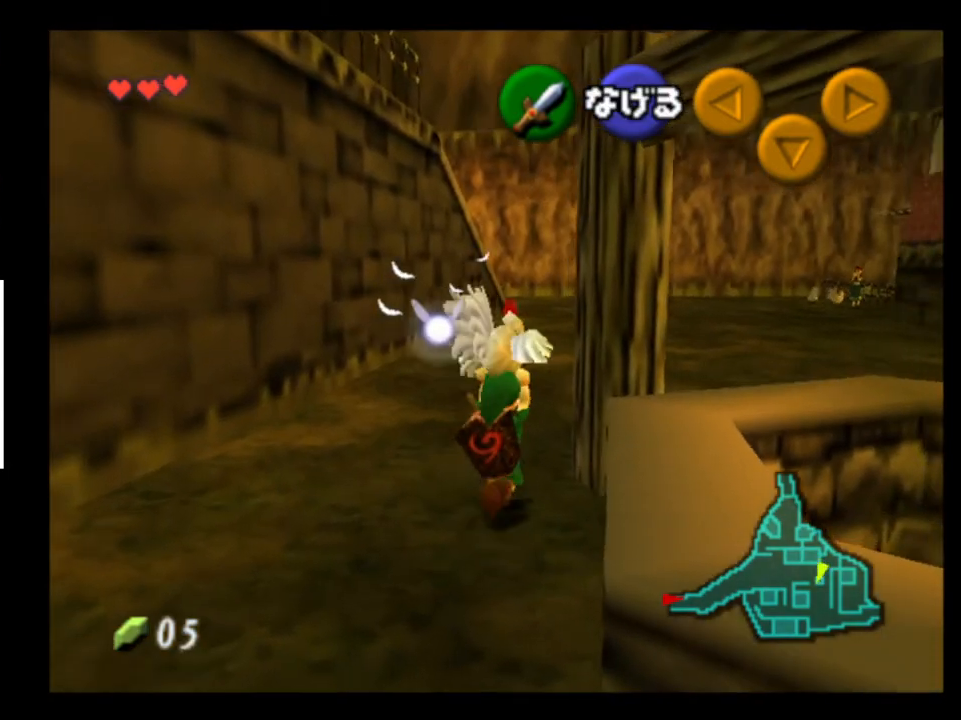
{"buttons": [], "left_stick": "up-right", "right_stick": "center", "events": []}
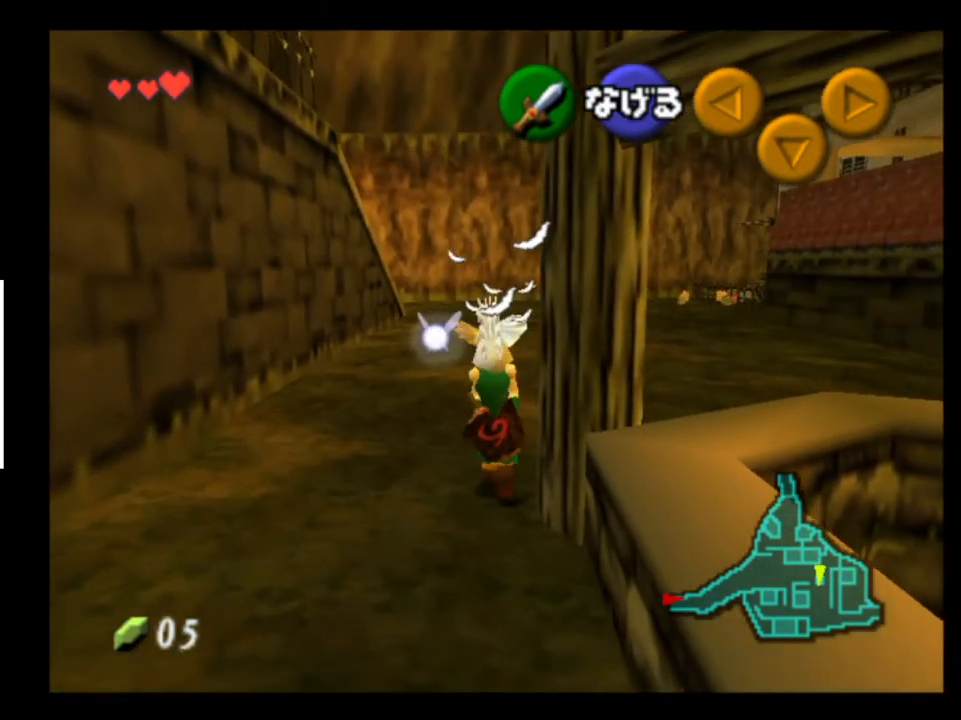
{"buttons": [], "left_stick": "up", "right_stick": "center", "events": [[467, "left_stick", "up"]]}
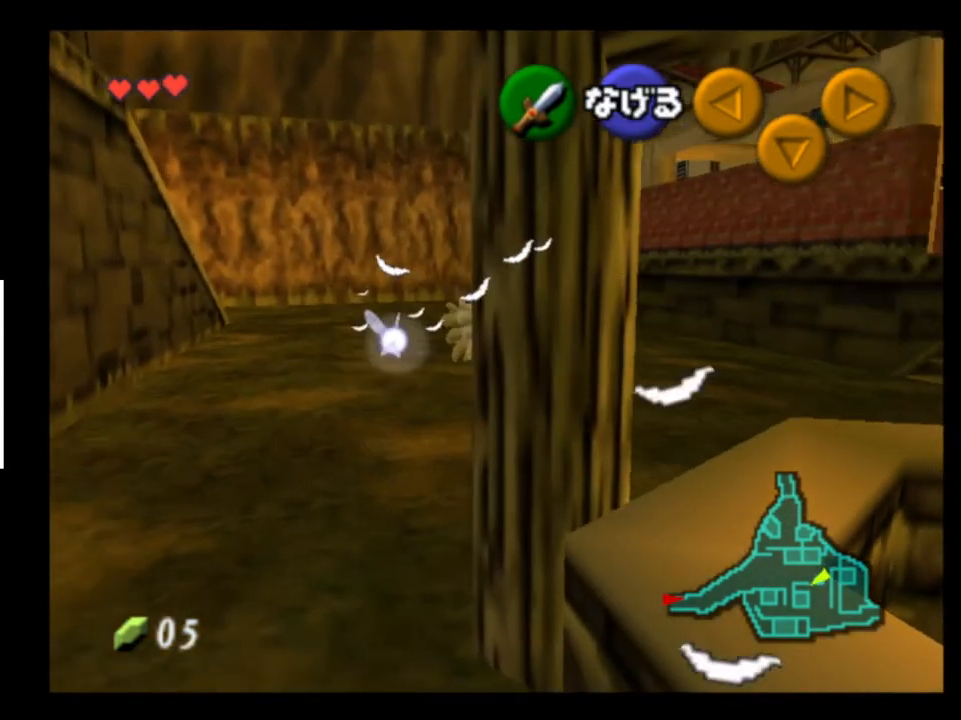
{"buttons": ["L2"], "left_stick": "down", "right_stick": "center", "events": [[300, "L2", "down"], [300, "left_stick", "center"], [433, "L2", "up"], [433, "left_stick", "down"], [500, "L2", "down"]]}
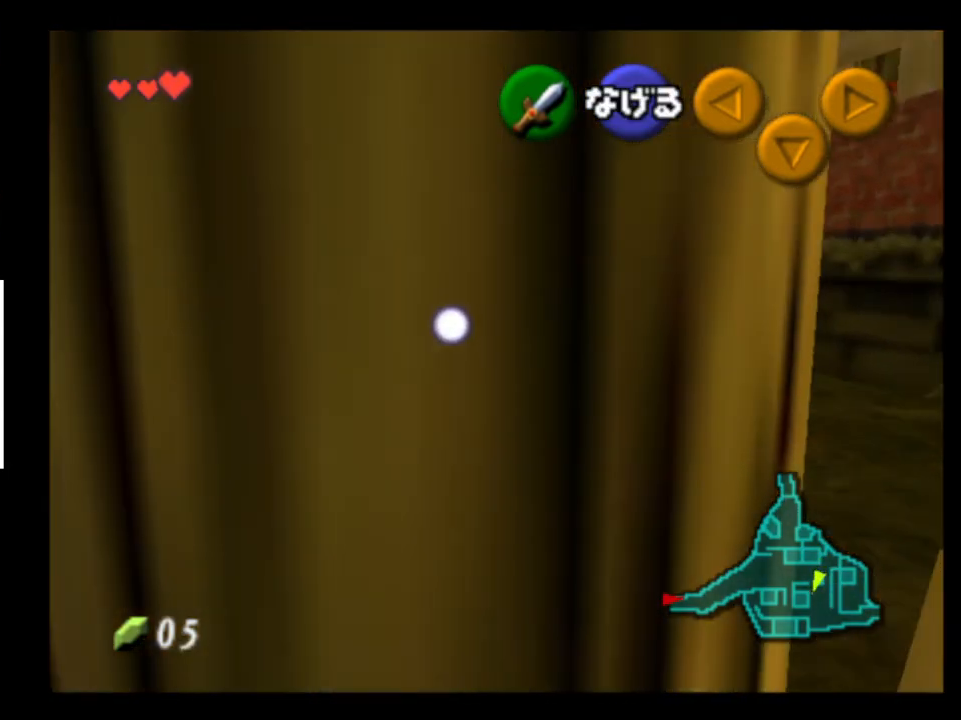
{"buttons": ["L2"], "left_stick": "up", "right_stick": "center", "events": [[67, "left_stick", "center"], [133, "left_stick", "up"]]}
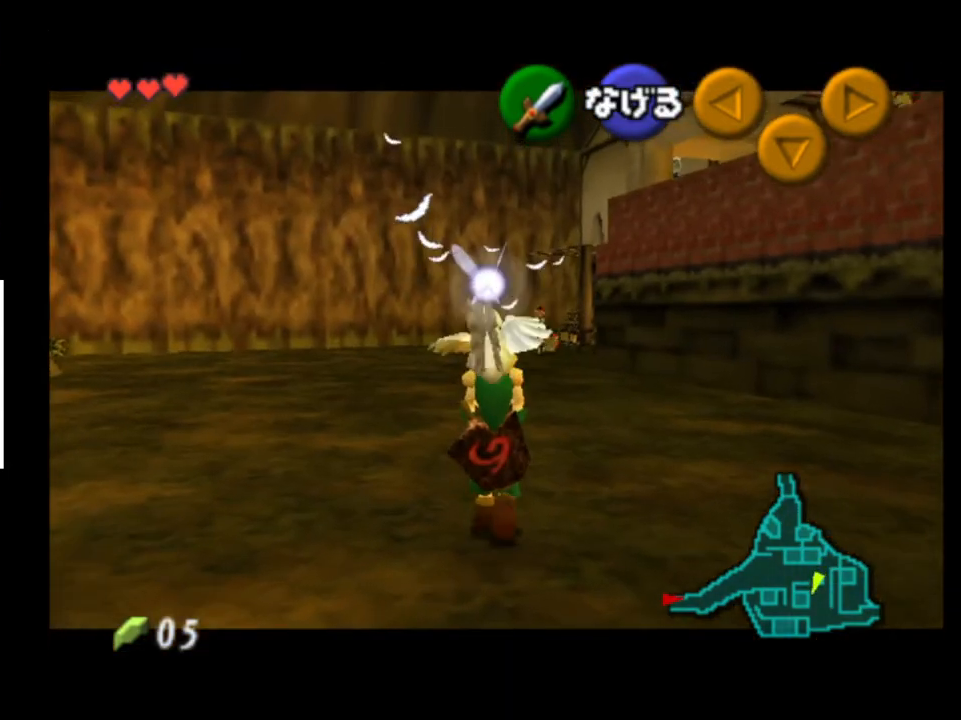
{"buttons": ["L2"], "left_stick": "down", "right_stick": "center", "events": [[67, "L2", "up"], [133, "left_stick", "down"], [267, "L2", "down"]]}
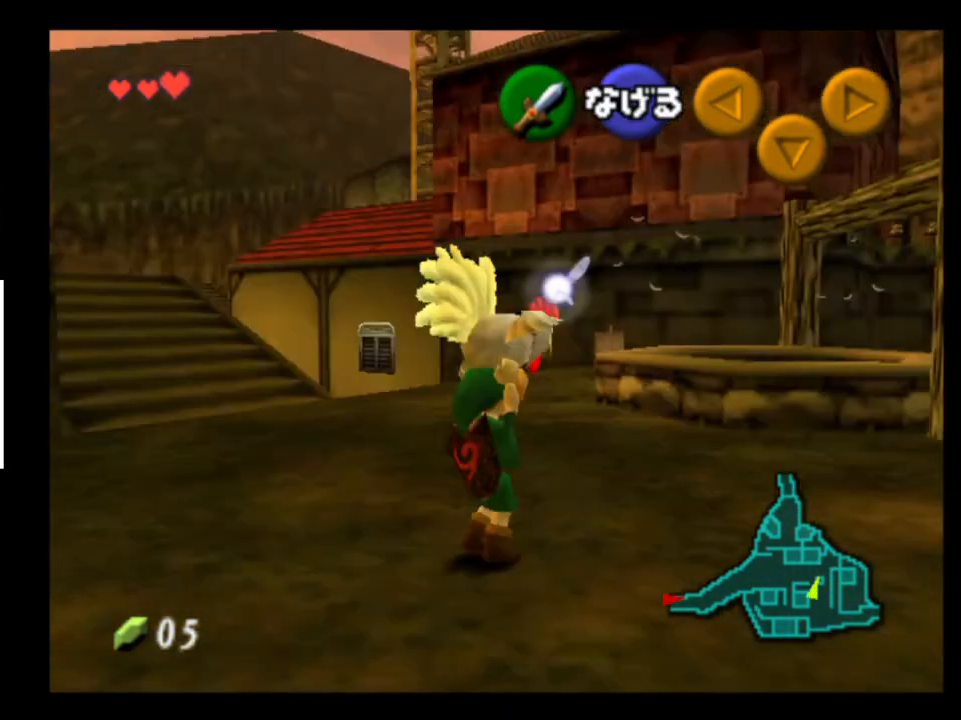
{"buttons": ["L2"], "left_stick": "down", "right_stick": "center", "events": []}
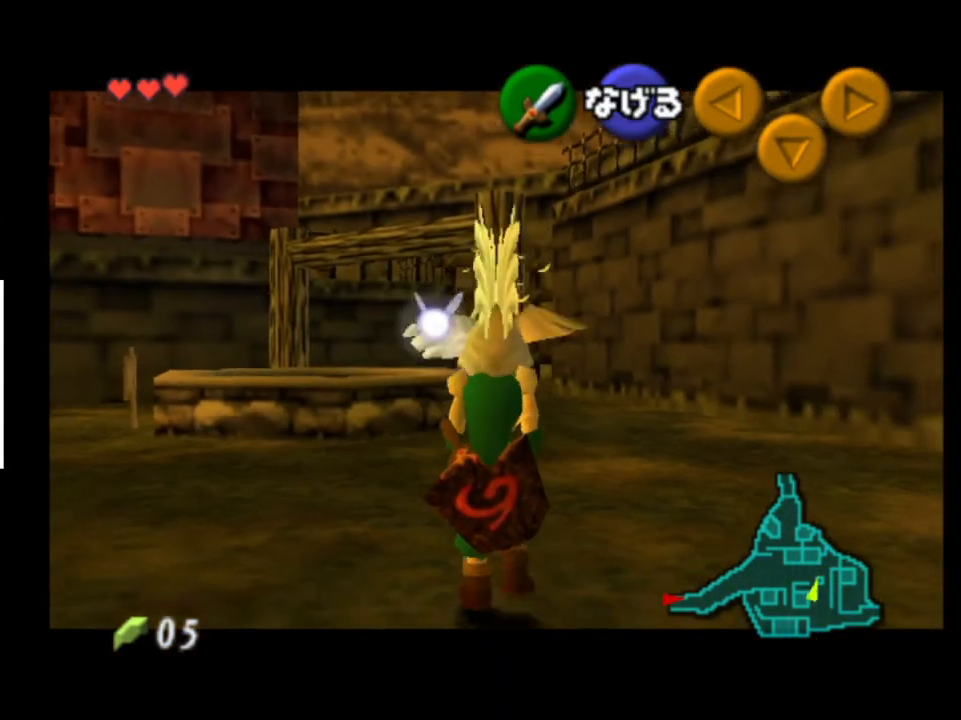
{"buttons": ["L2"], "left_stick": "down", "right_stick": "center", "events": []}
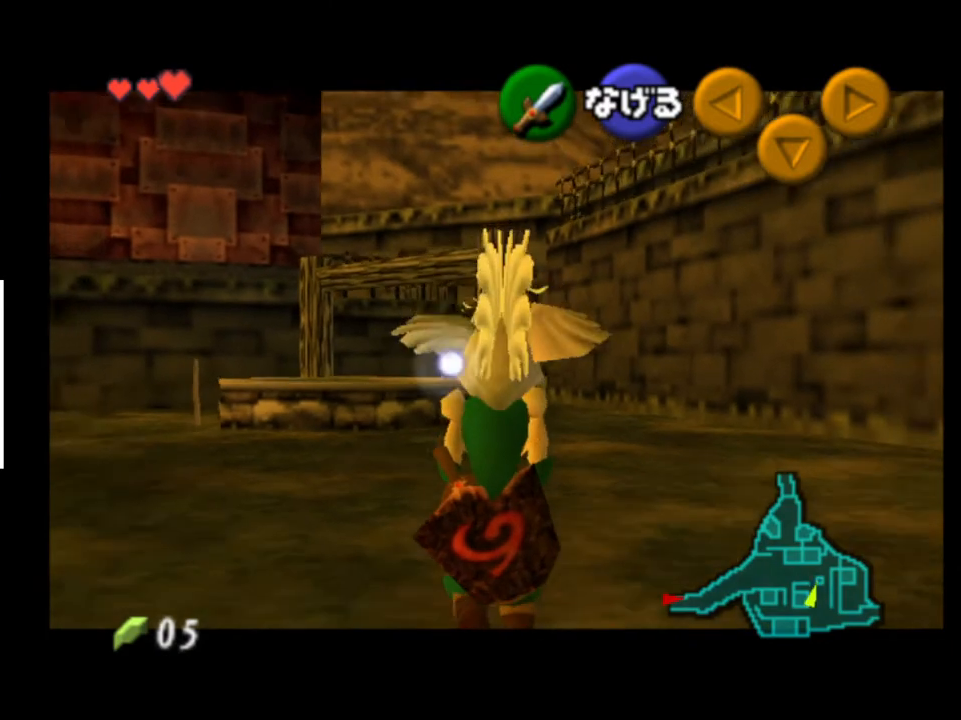
{"buttons": ["L2"], "left_stick": "down", "right_stick": "center", "events": []}
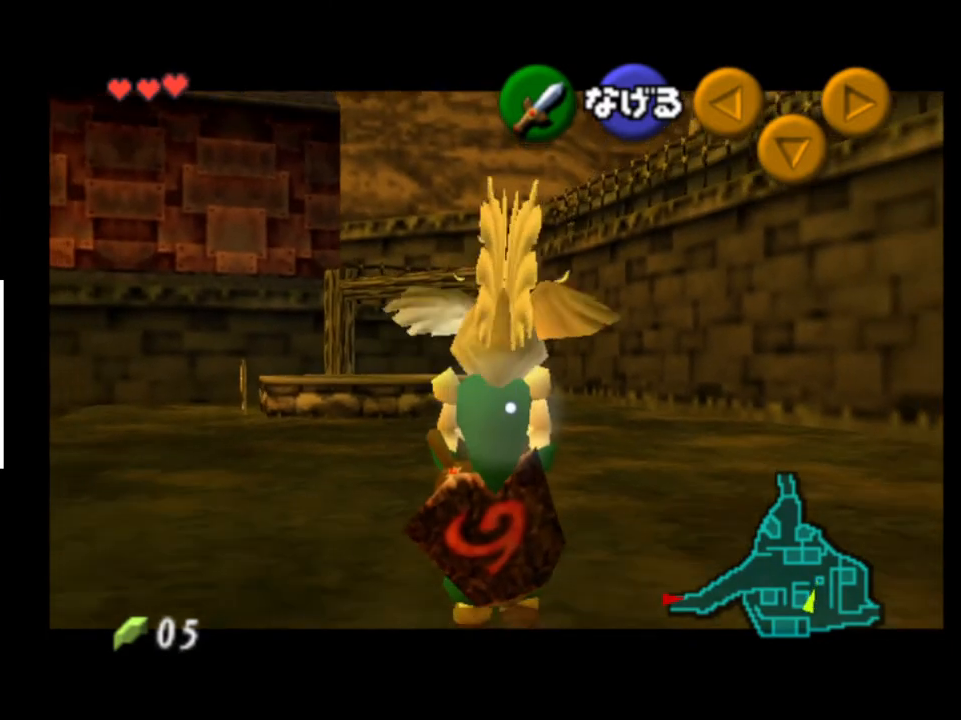
{"buttons": ["L2"], "left_stick": "down", "right_stick": "center", "events": []}
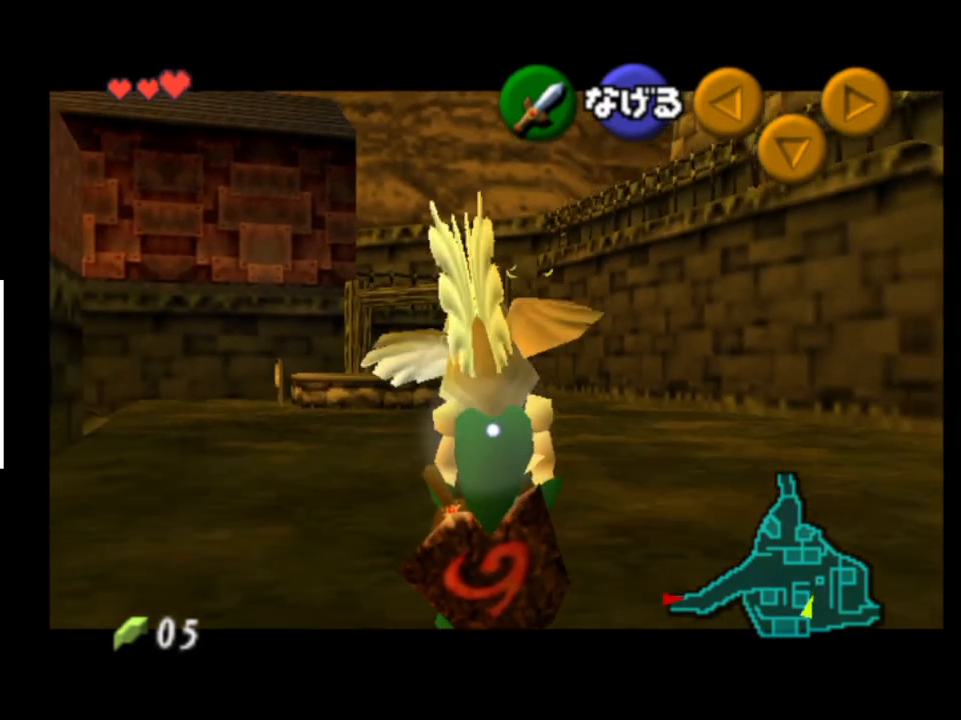
{"buttons": ["L2"], "left_stick": "down", "right_stick": "center", "events": []}
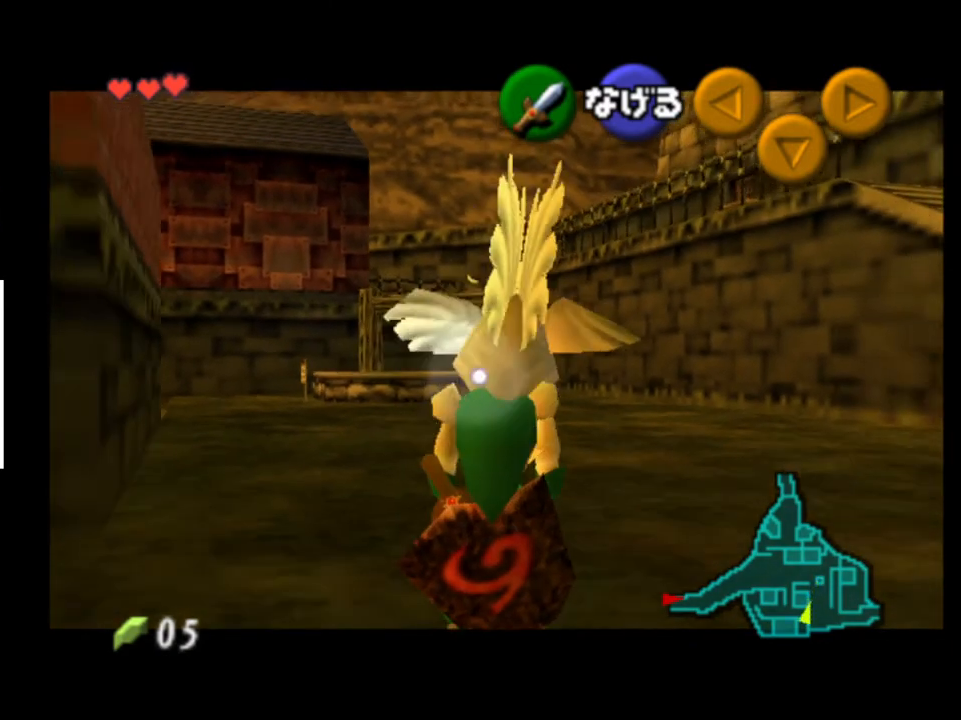
{"buttons": [], "left_stick": "down", "right_stick": "center", "events": [[100, "L2", "up"]]}
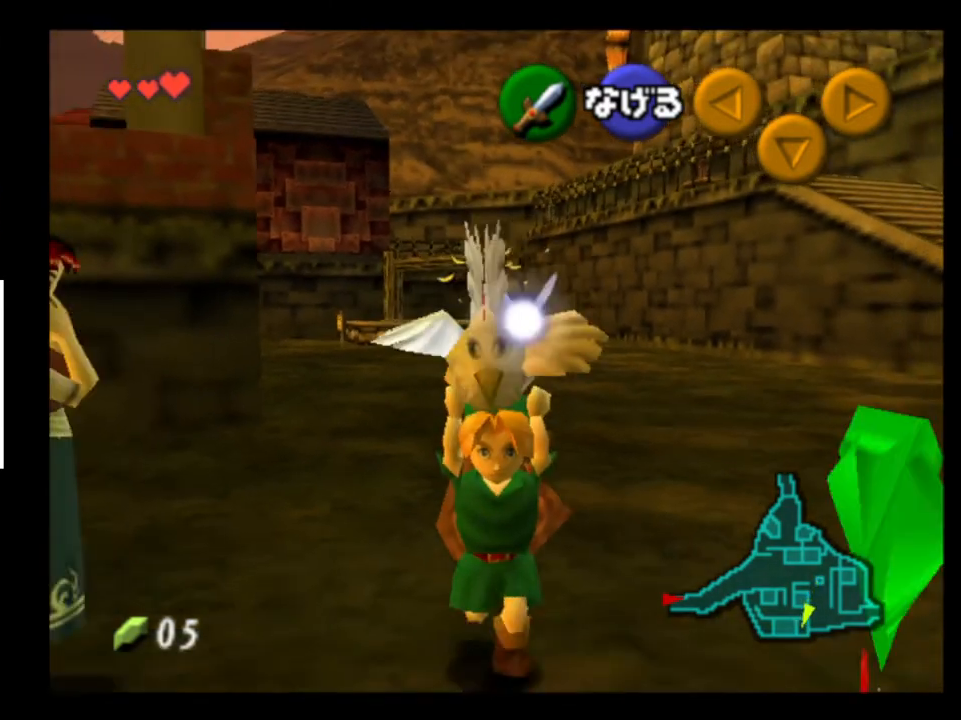
{"buttons": ["A"], "left_stick": "down-left", "right_stick": "center", "events": [[233, "left_stick", "down-left"], [467, "A", "down"]]}
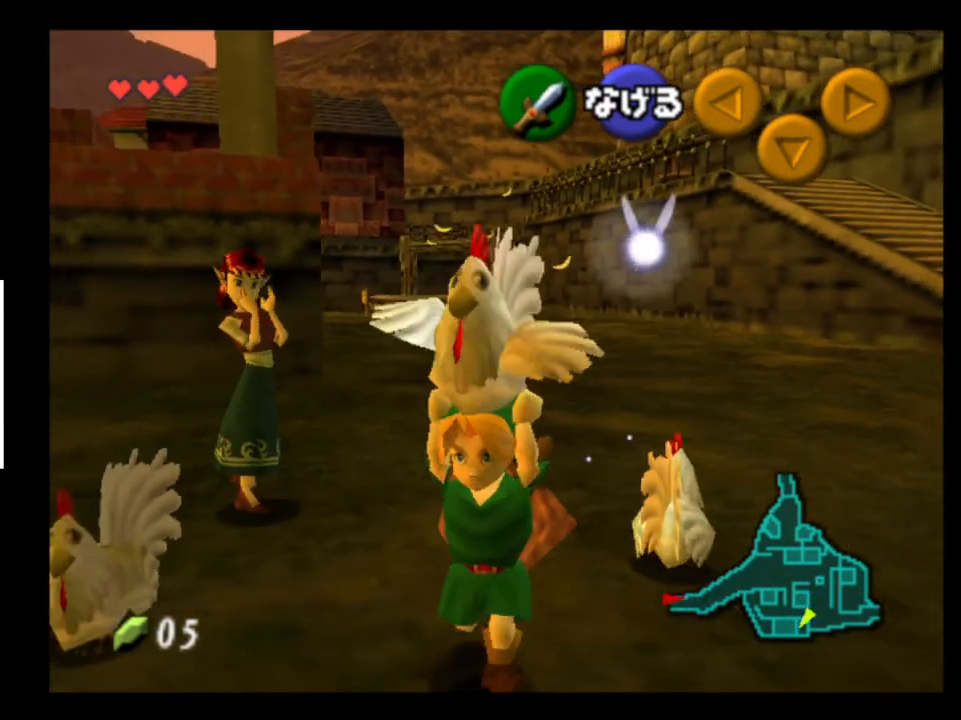
{"buttons": [], "left_stick": "up-left", "right_stick": "center", "events": [[100, "A", "up"], [167, "left_stick", "center"], [267, "left_stick", "left"], [367, "left_stick", "up-left"]]}
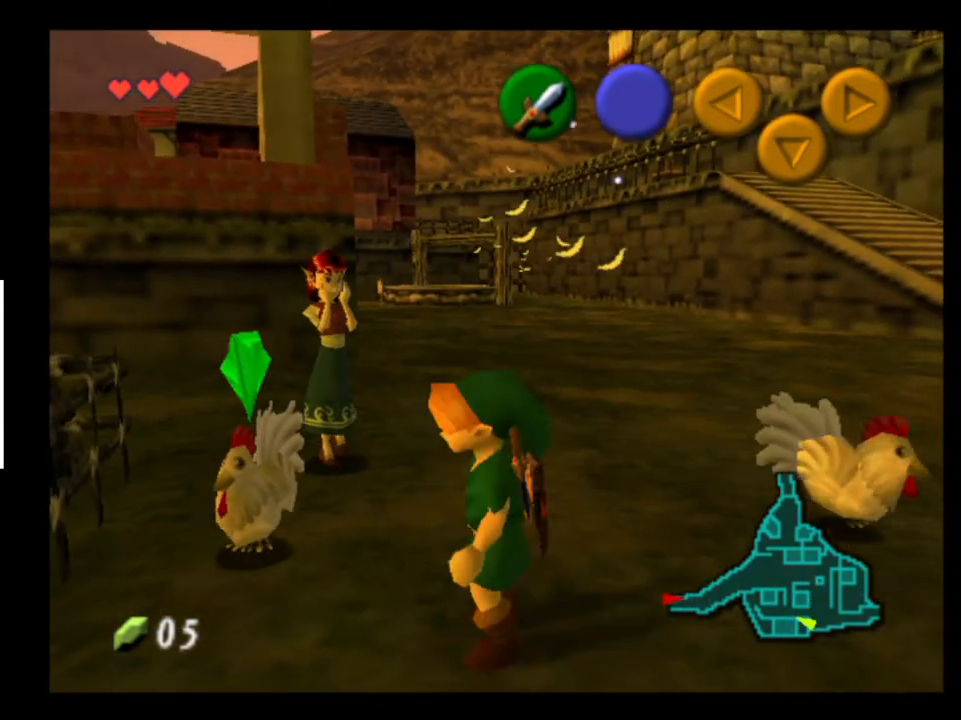
{"buttons": [], "left_stick": "center", "right_stick": "center", "events": [[133, "A", "down"], [200, "A", "up"], [200, "left_stick", "center"], [300, "A", "down"], [400, "A", "up"]]}
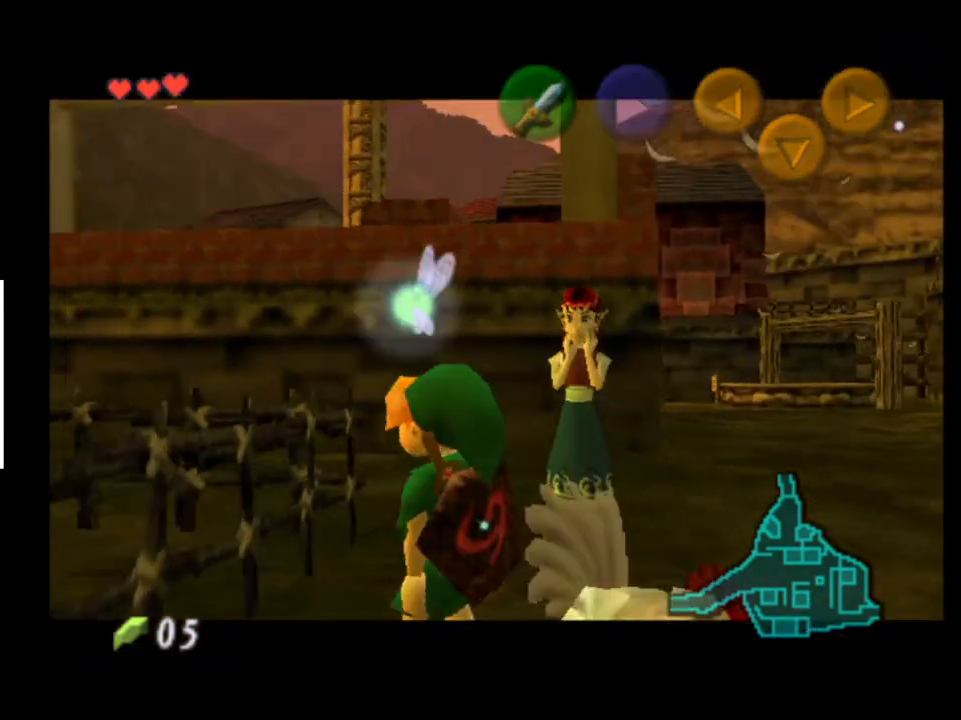
{"buttons": [], "left_stick": "center", "right_stick": "center", "events": []}
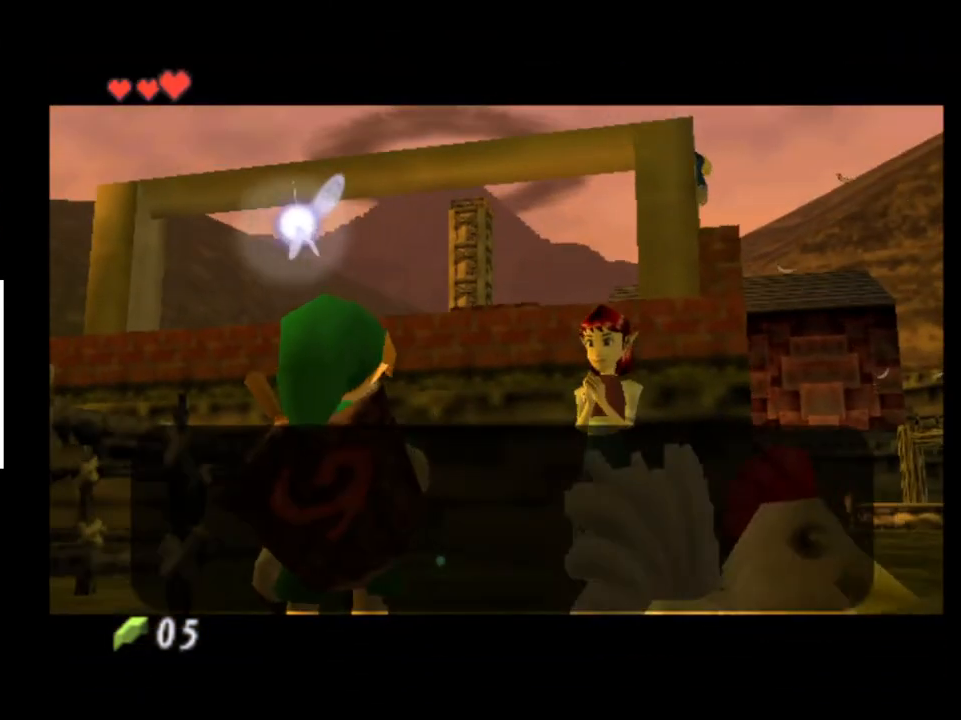
{"buttons": ["A"], "left_stick": "down-right", "right_stick": "center", "events": [[33, "X", "down"], [100, "X", "up"], [167, "A", "down"], [267, "A", "up"], [300, "left_stick", "down-right"], [500, "A", "down"]]}
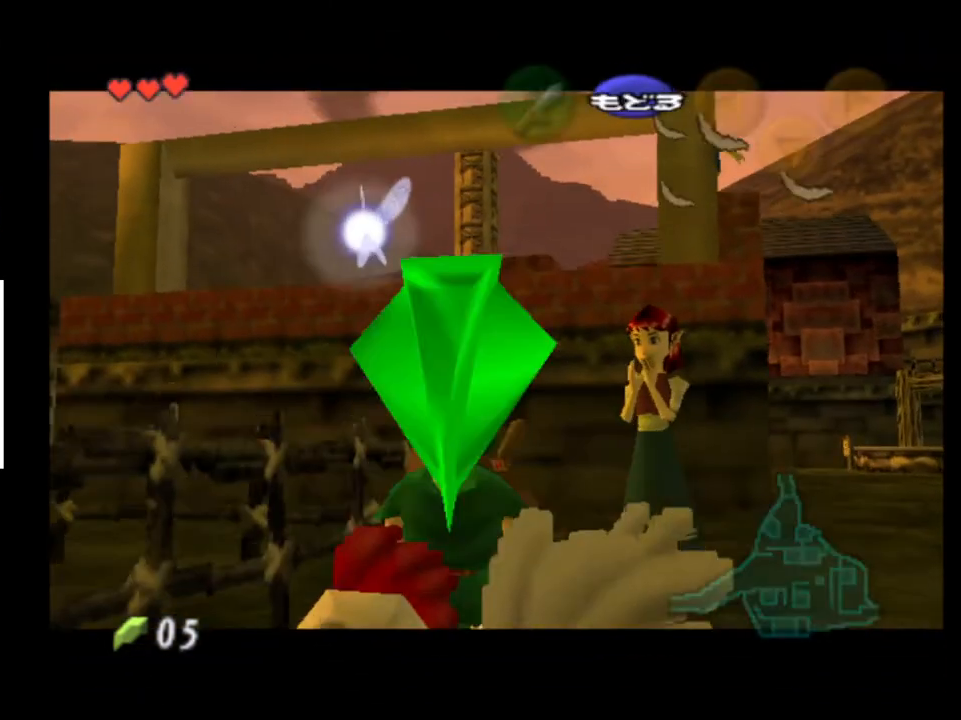
{"buttons": [], "left_stick": "down", "right_stick": "center", "events": [[133, "A", "up"], [133, "left_stick", "center"], [467, "left_stick", "down"]]}
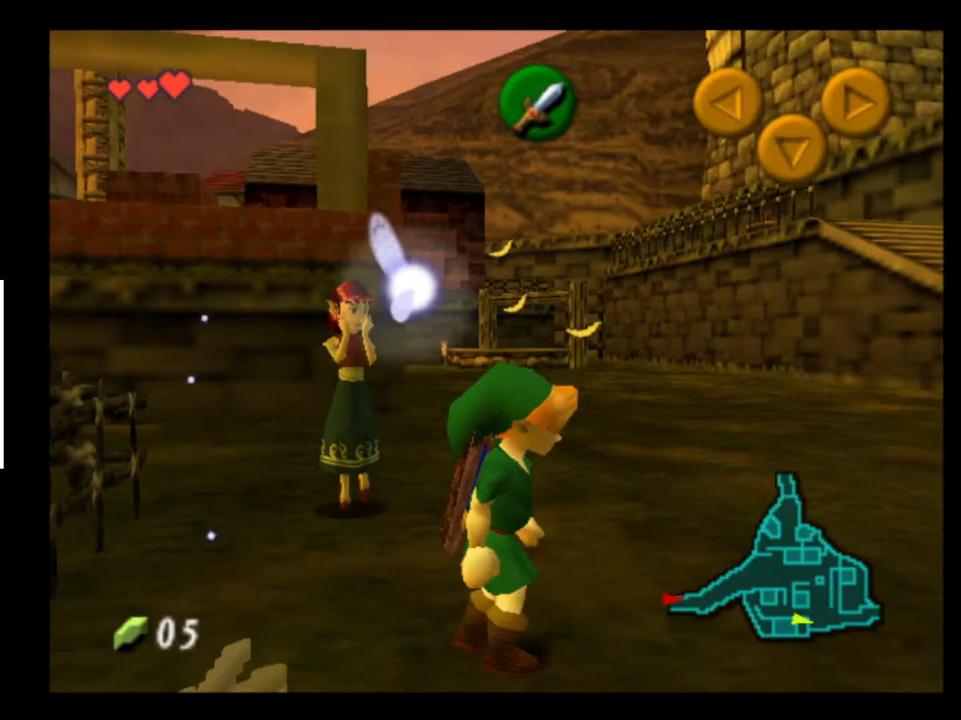
{"buttons": [], "left_stick": "down", "right_stick": "center", "events": [[67, "left_stick", "down-left"], [267, "A", "down"], [333, "A", "up"], [433, "A", "down"], [467, "left_stick", "down"], [500, "A", "up"]]}
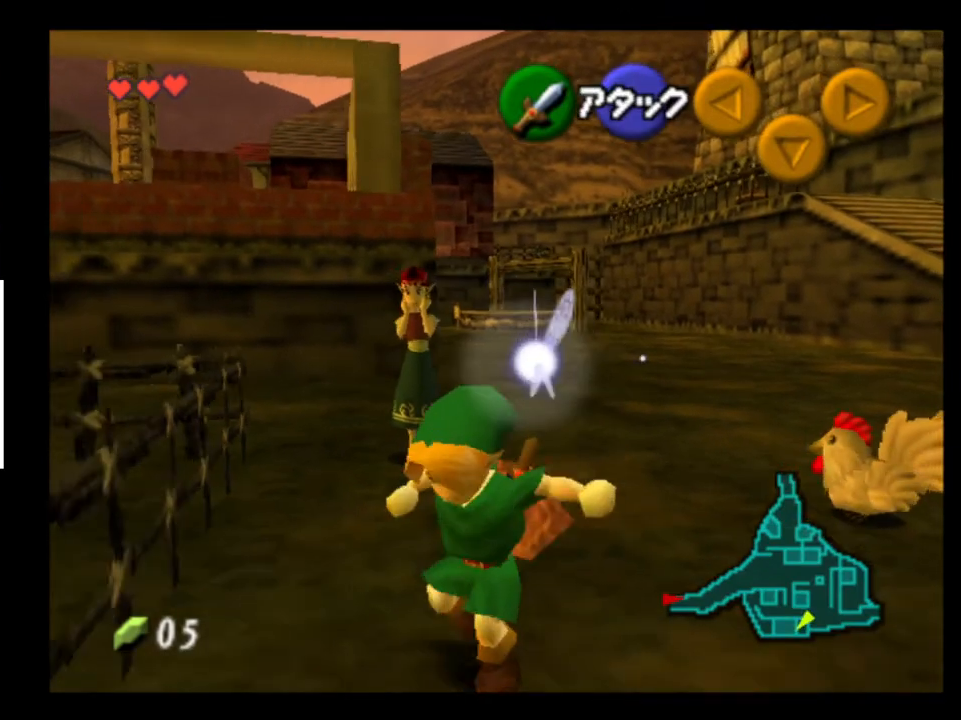
{"buttons": [], "left_stick": "center", "right_stick": "center", "events": [[67, "A", "down"], [133, "left_stick", "center"], [167, "A", "up"], [267, "A", "down"], [300, "A", "up"]]}